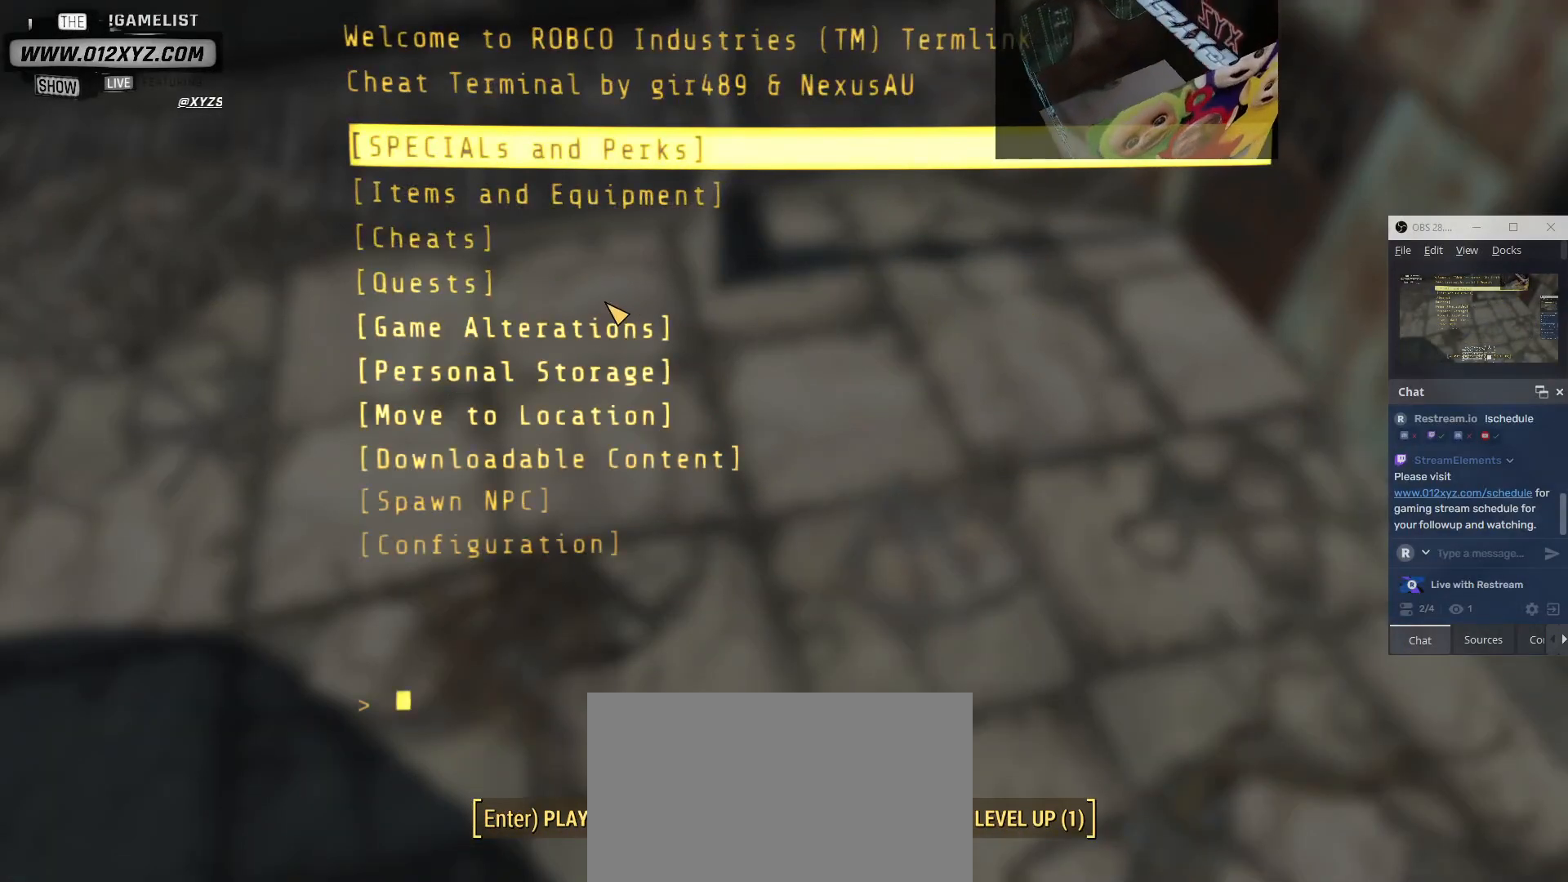
Gameplay with keyboard and mouse; each line is a JSON object with the keys and mouse buttons held at the frame after it. "events" lists presses ("down") and releases ("up") of "1", "2", "3", "4", "5", "a", "alt", "b", "c", "ctrl", "d", "e", "f", "g", "q", "r", "s", "shift", "space", "t", "tab", "v", "w", "x", "z", "mouse_left", "mouse_wheel", "mouse_right", "mouse_mb4" and "mouse_mb5" between this image and that frame as [ms after this image, input, new state], when the widget could be followed in between. "mouse_left", "mouse_wheel", "mouse_right", "mouse_mb4", "mouse_mb5" = the "left", "wheel", "right", "mb4", "mb5" buttons of the "mouse" list. No other keys are recorded. "wheel" means that the mouse wheel is clicked or scrolled. Not read: mouse_move.
{"keys": [], "mouse": [], "events": [[300, "mouse_left", "down"], [433, "mouse_left", "up"]]}
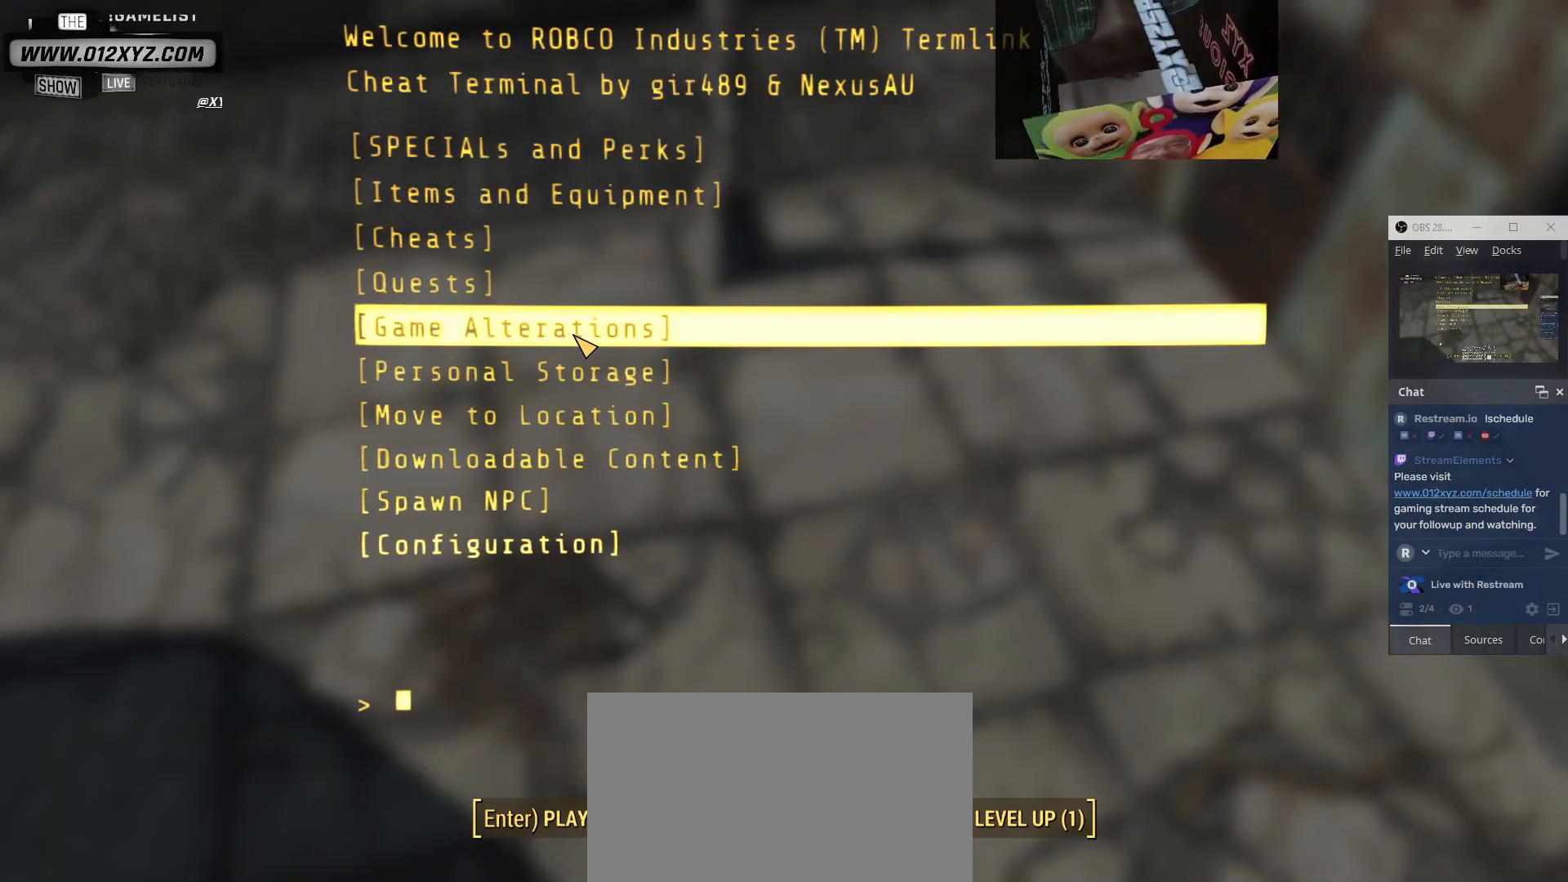
{"keys": [], "mouse": ["left"], "events": [[367, "mouse_left", "down"]]}
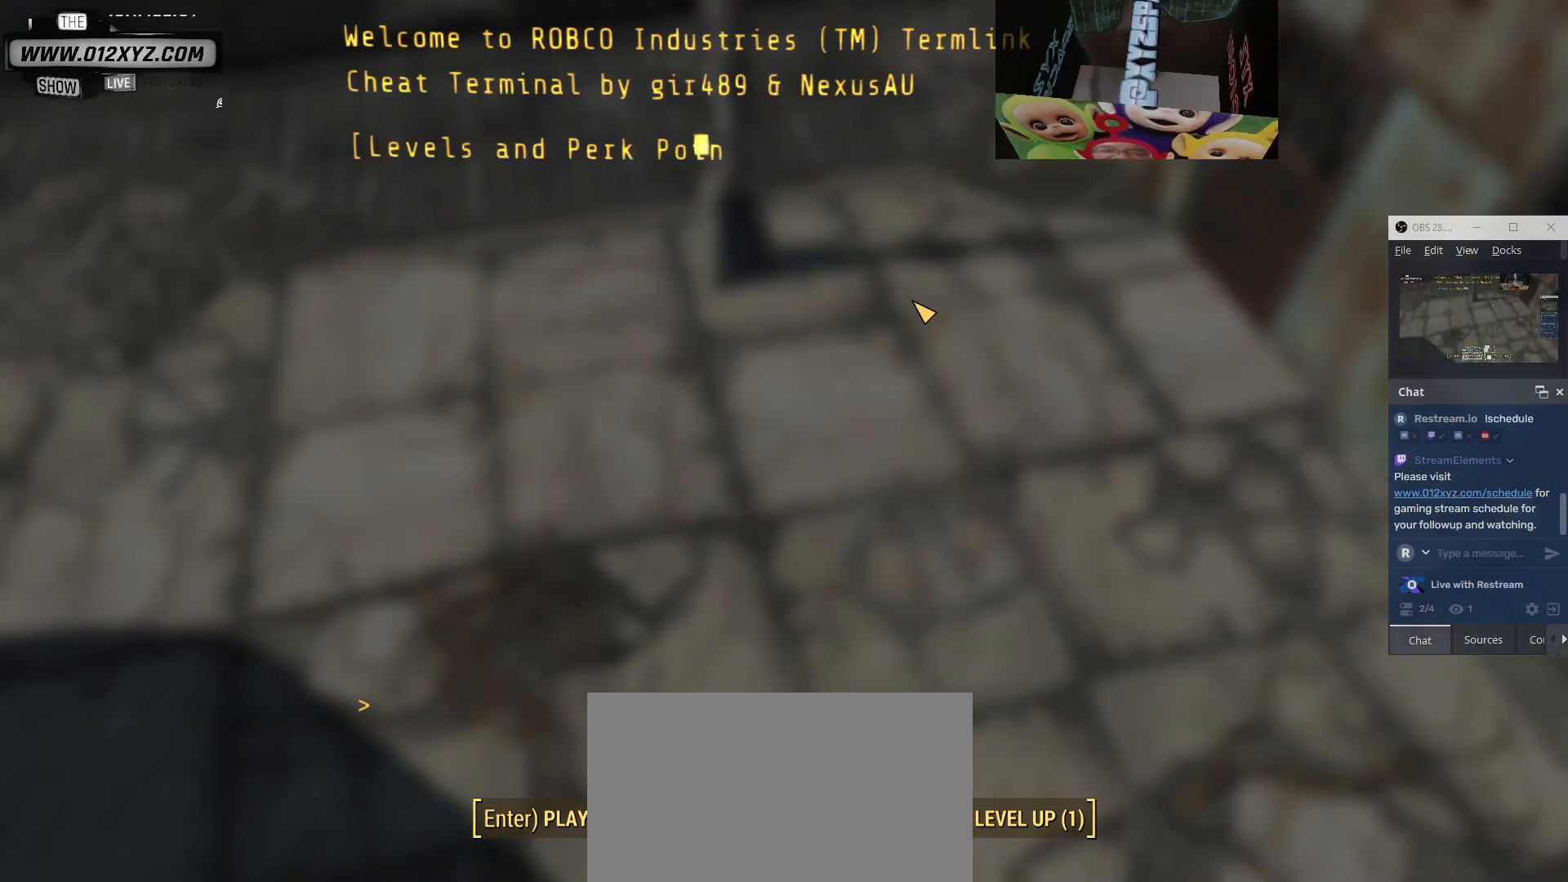
{"keys": [], "mouse": [], "events": [[33, "mouse_left", "up"]]}
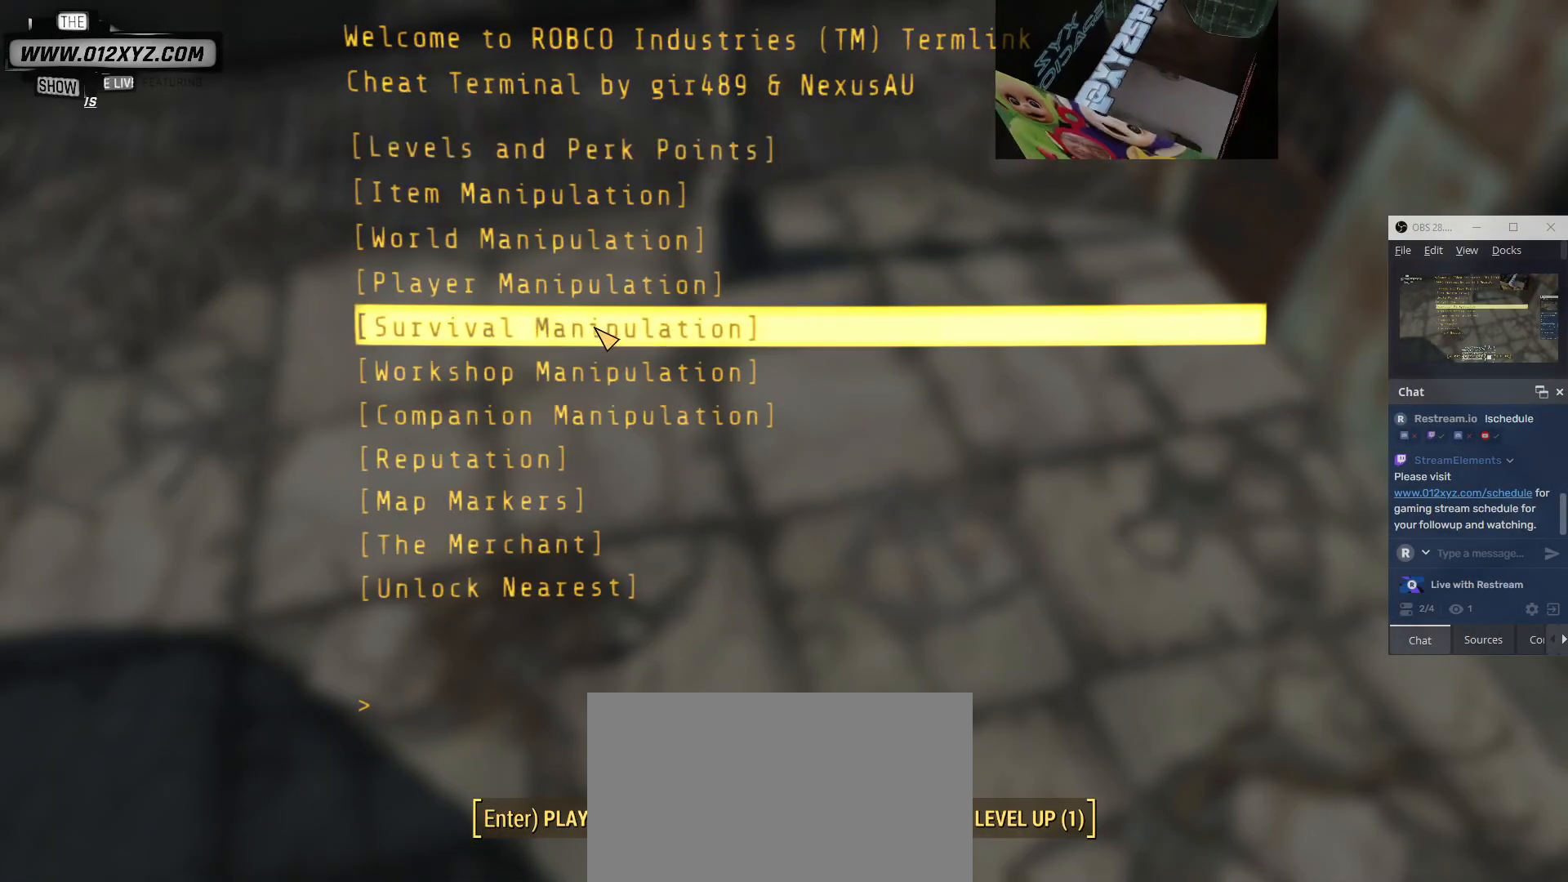
{"keys": [], "mouse": ["left"], "events": [[500, "mouse_left", "down"]]}
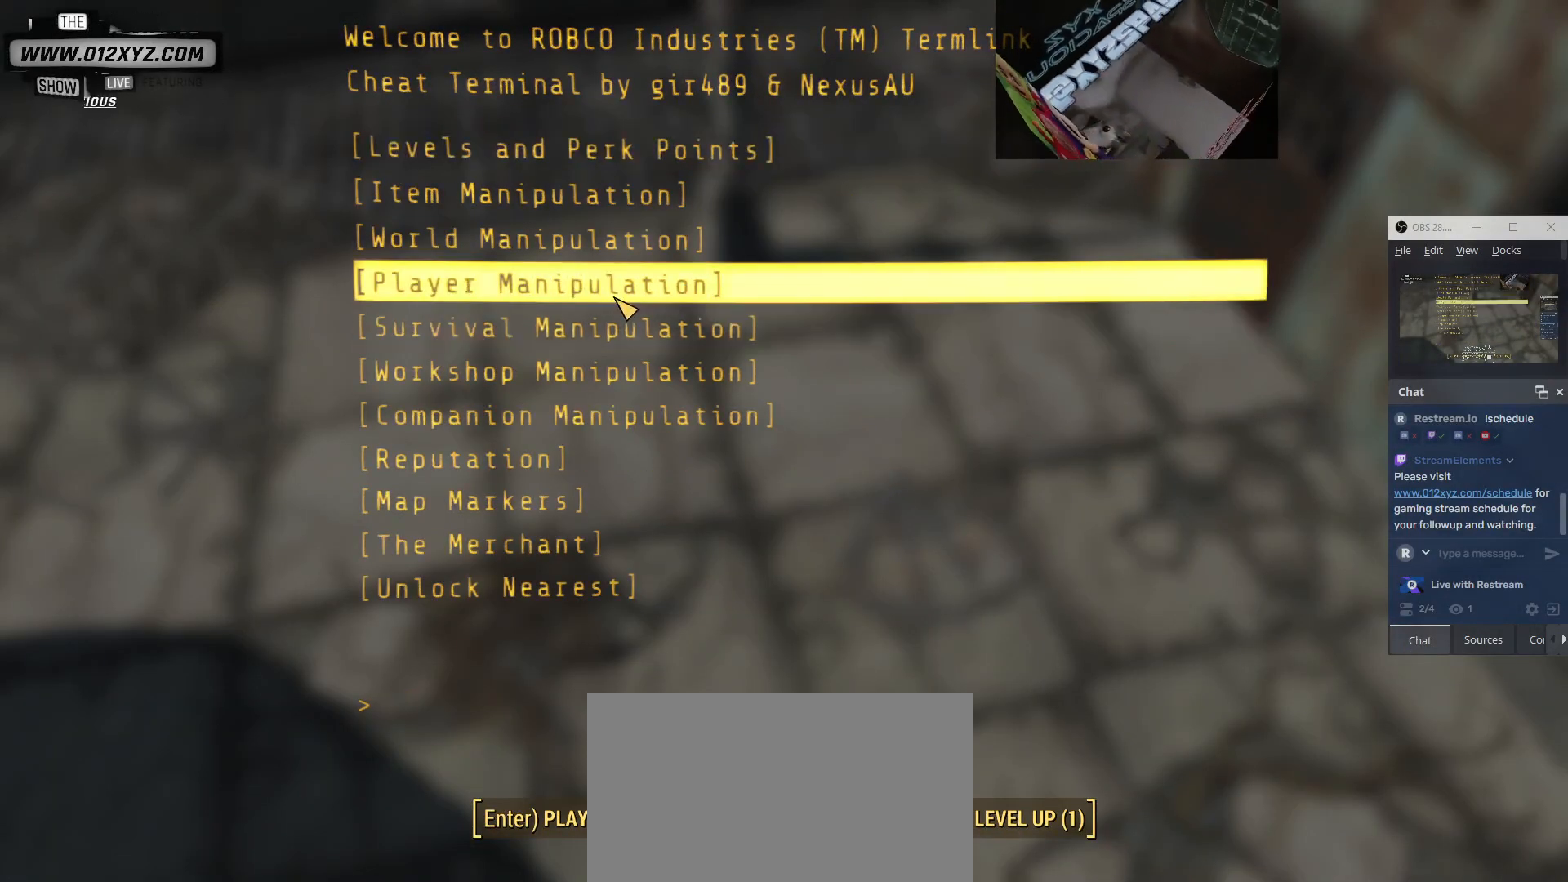
{"keys": [], "mouse": ["left"], "events": [[133, "mouse_left", "up"], [500, "mouse_left", "down"]]}
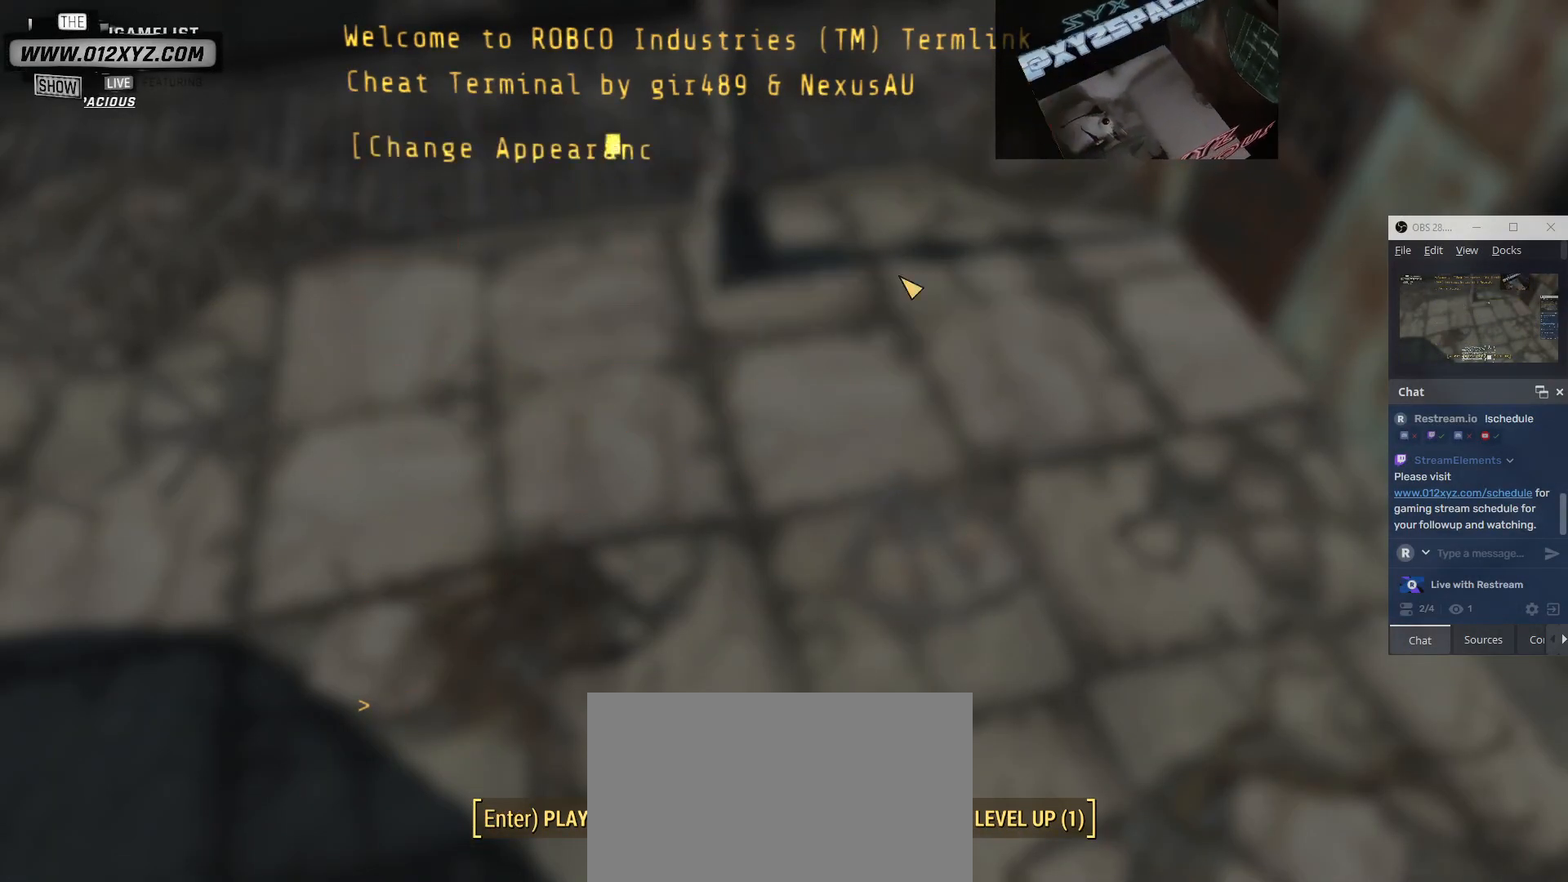
{"keys": [], "mouse": [], "events": [[133, "mouse_left", "up"]]}
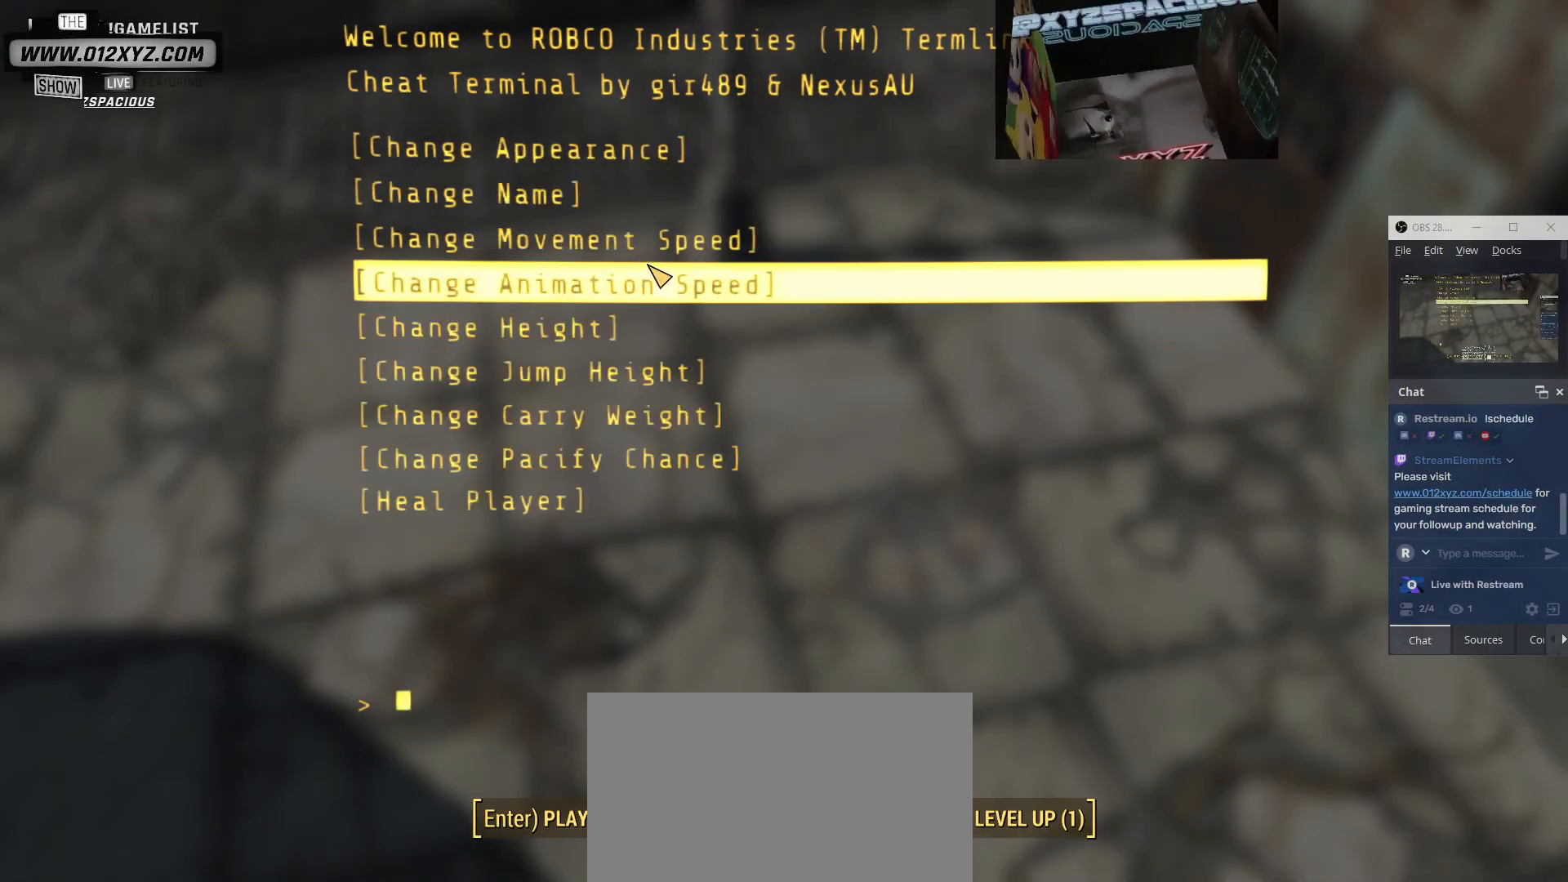
{"keys": [], "mouse": [], "events": []}
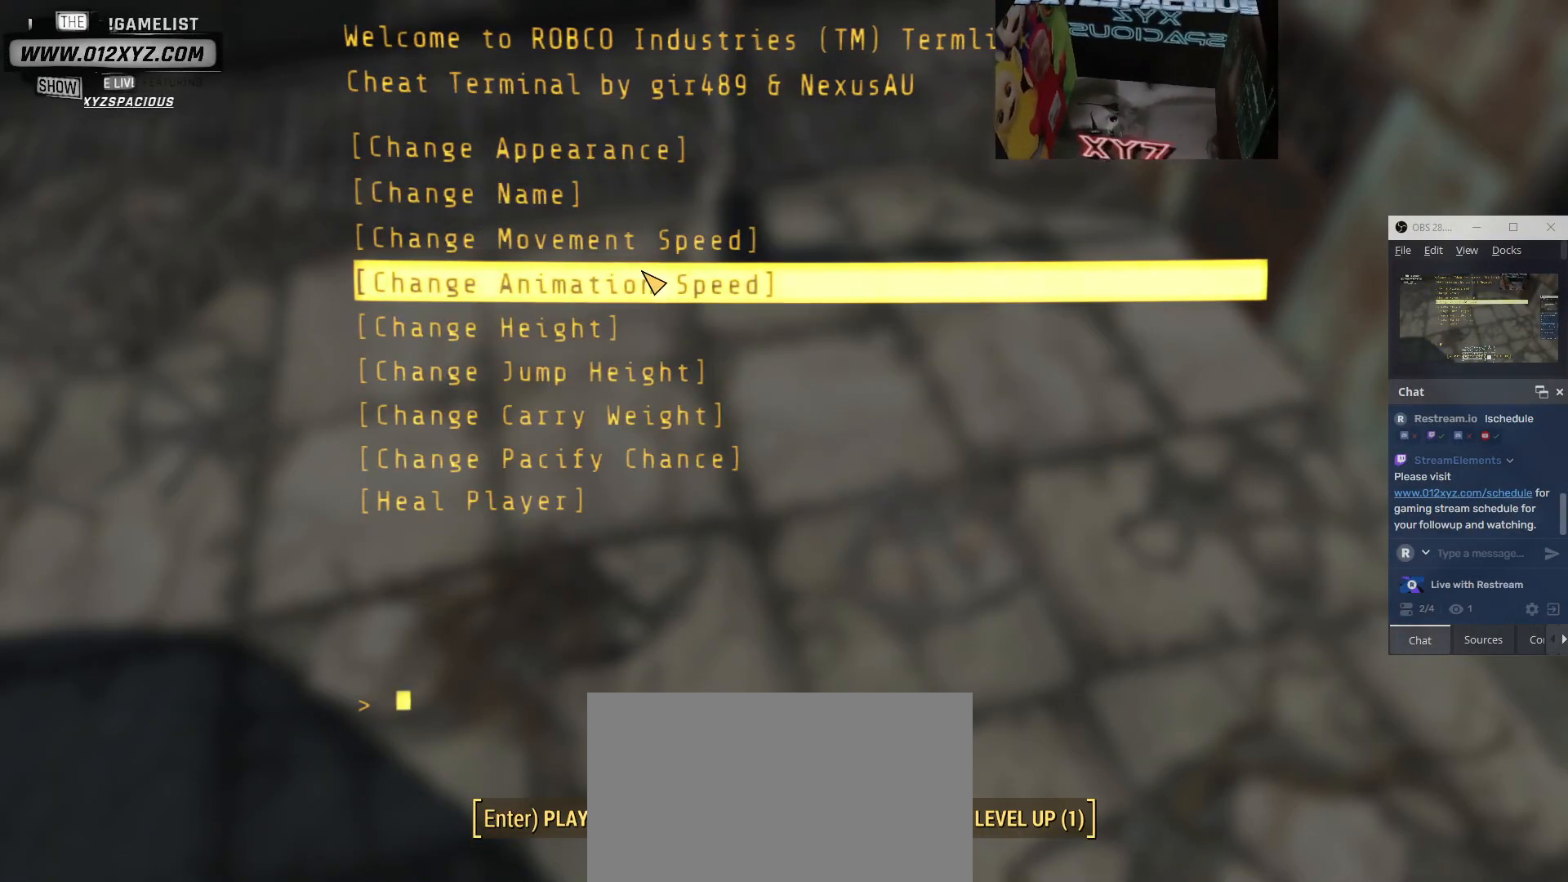
{"keys": [], "mouse": [], "events": []}
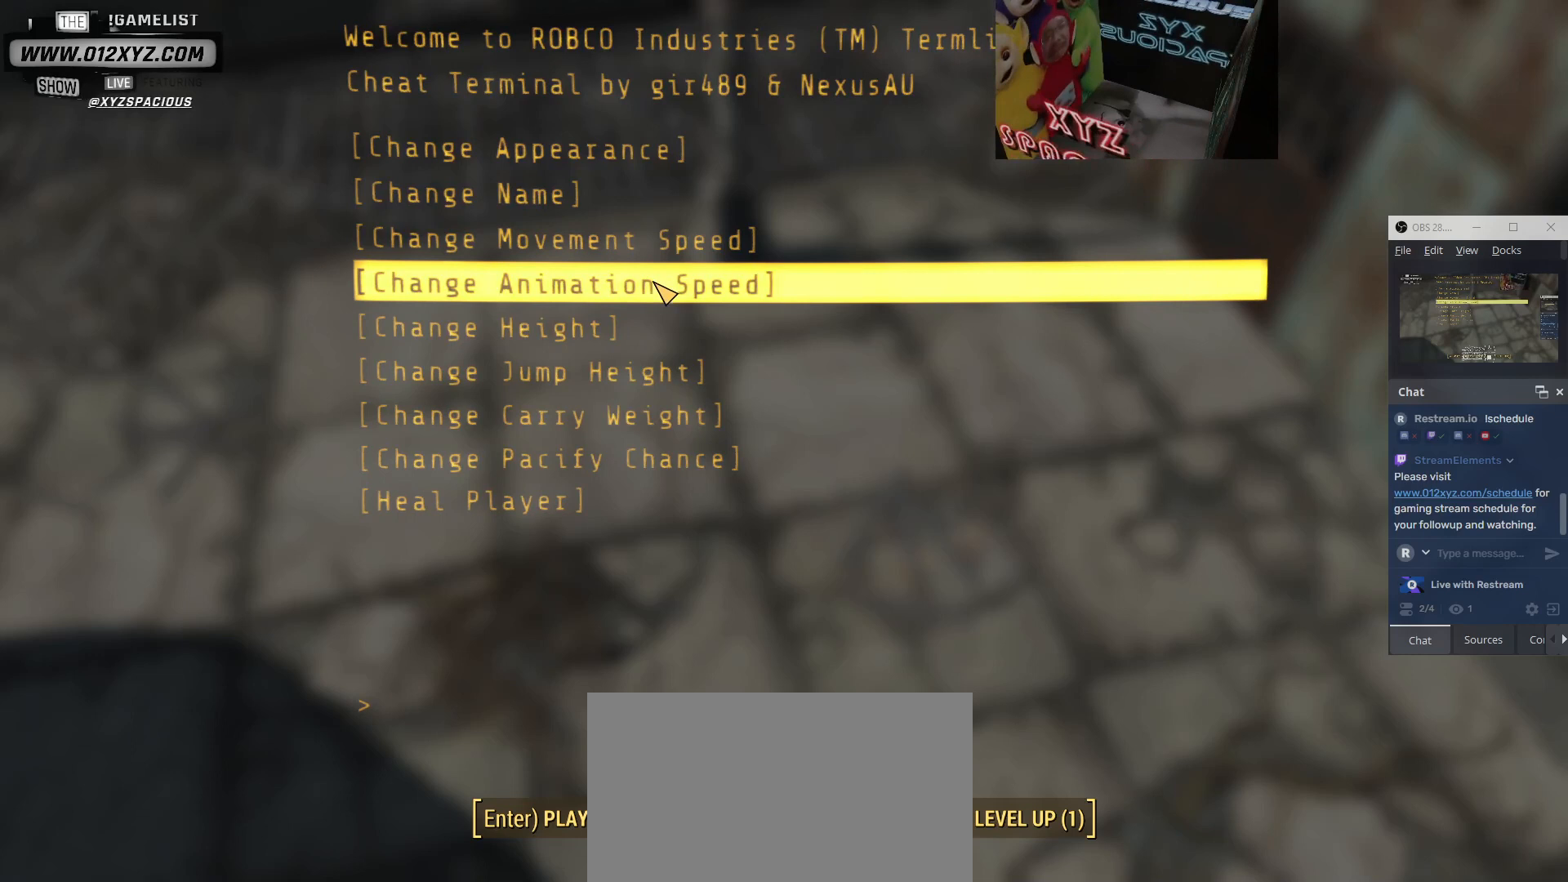
{"keys": [], "mouse": [], "events": [[300, "mouse_left", "down"], [433, "mouse_left", "up"]]}
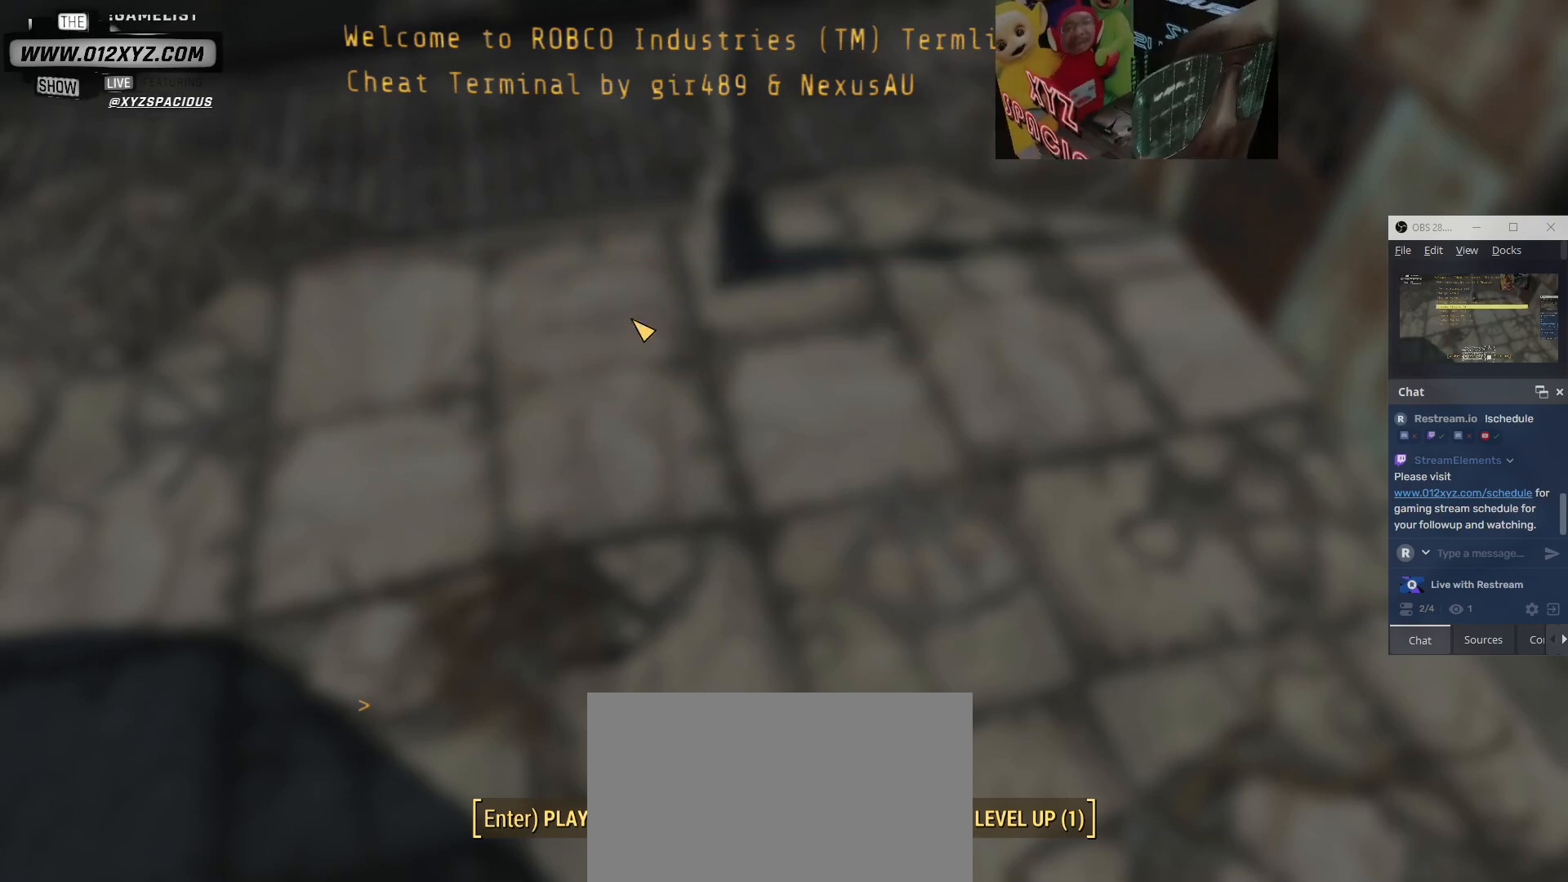
{"keys": [], "mouse": [], "events": [[233, "mouse_left", "down"], [400, "mouse_left", "up"]]}
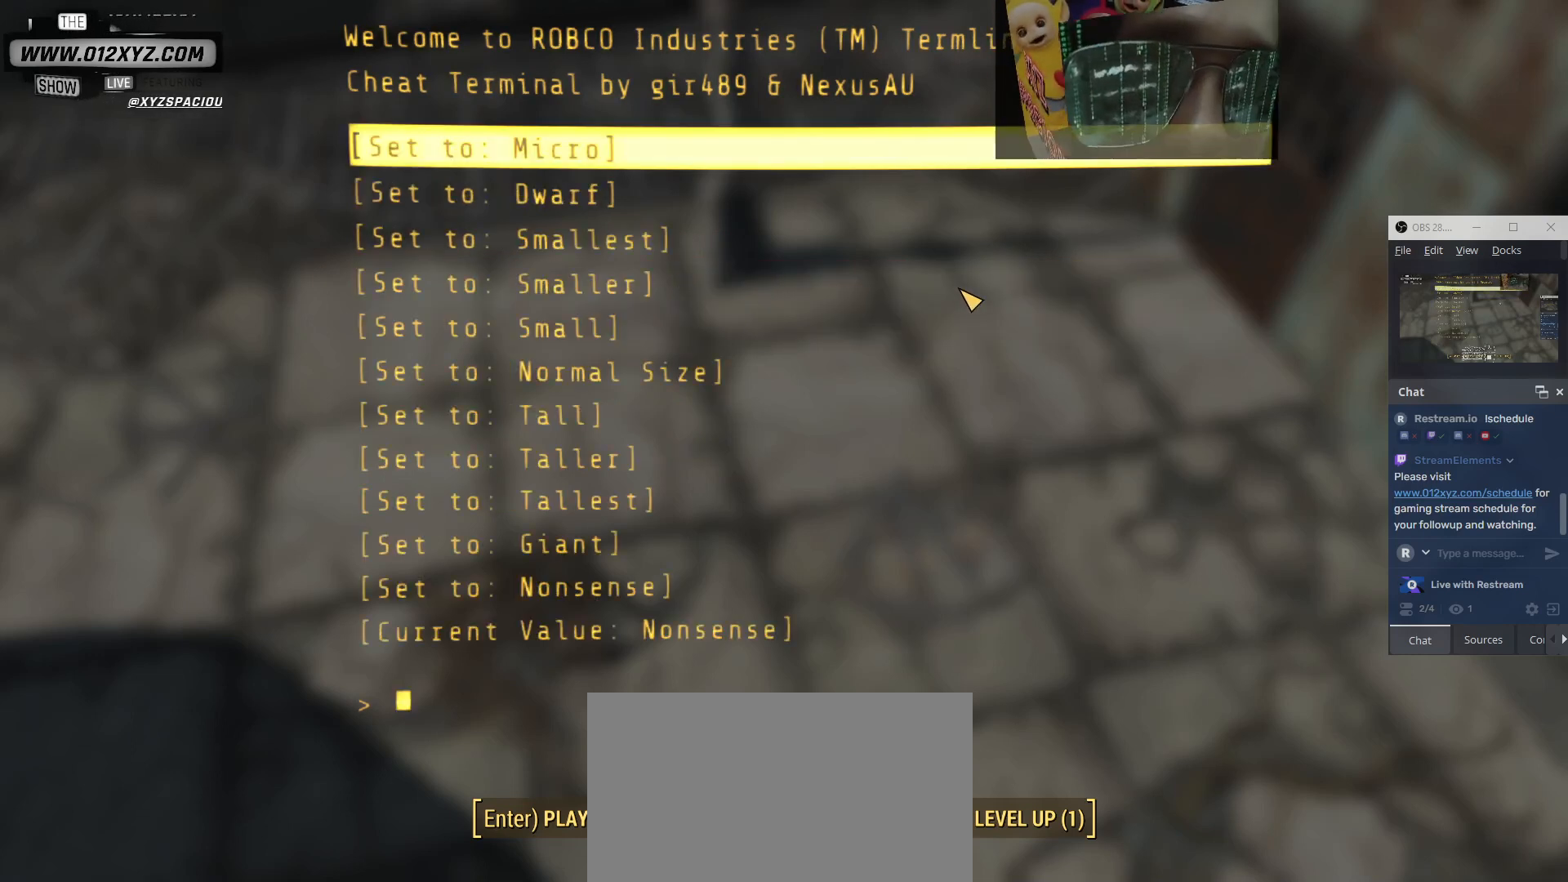
{"keys": [], "mouse": [], "events": []}
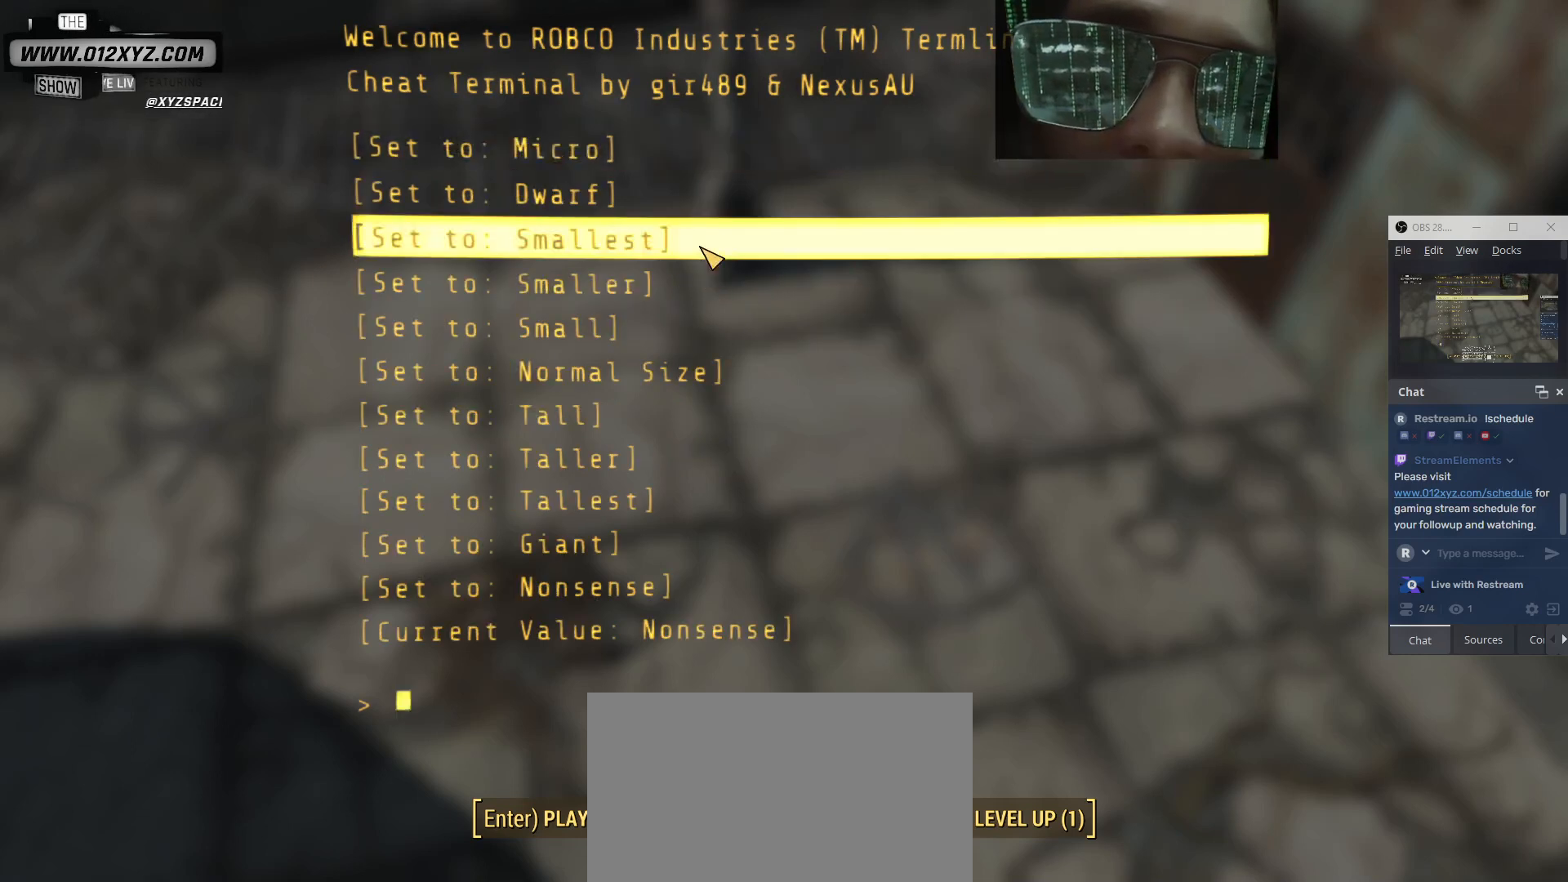
{"keys": [], "mouse": [], "events": []}
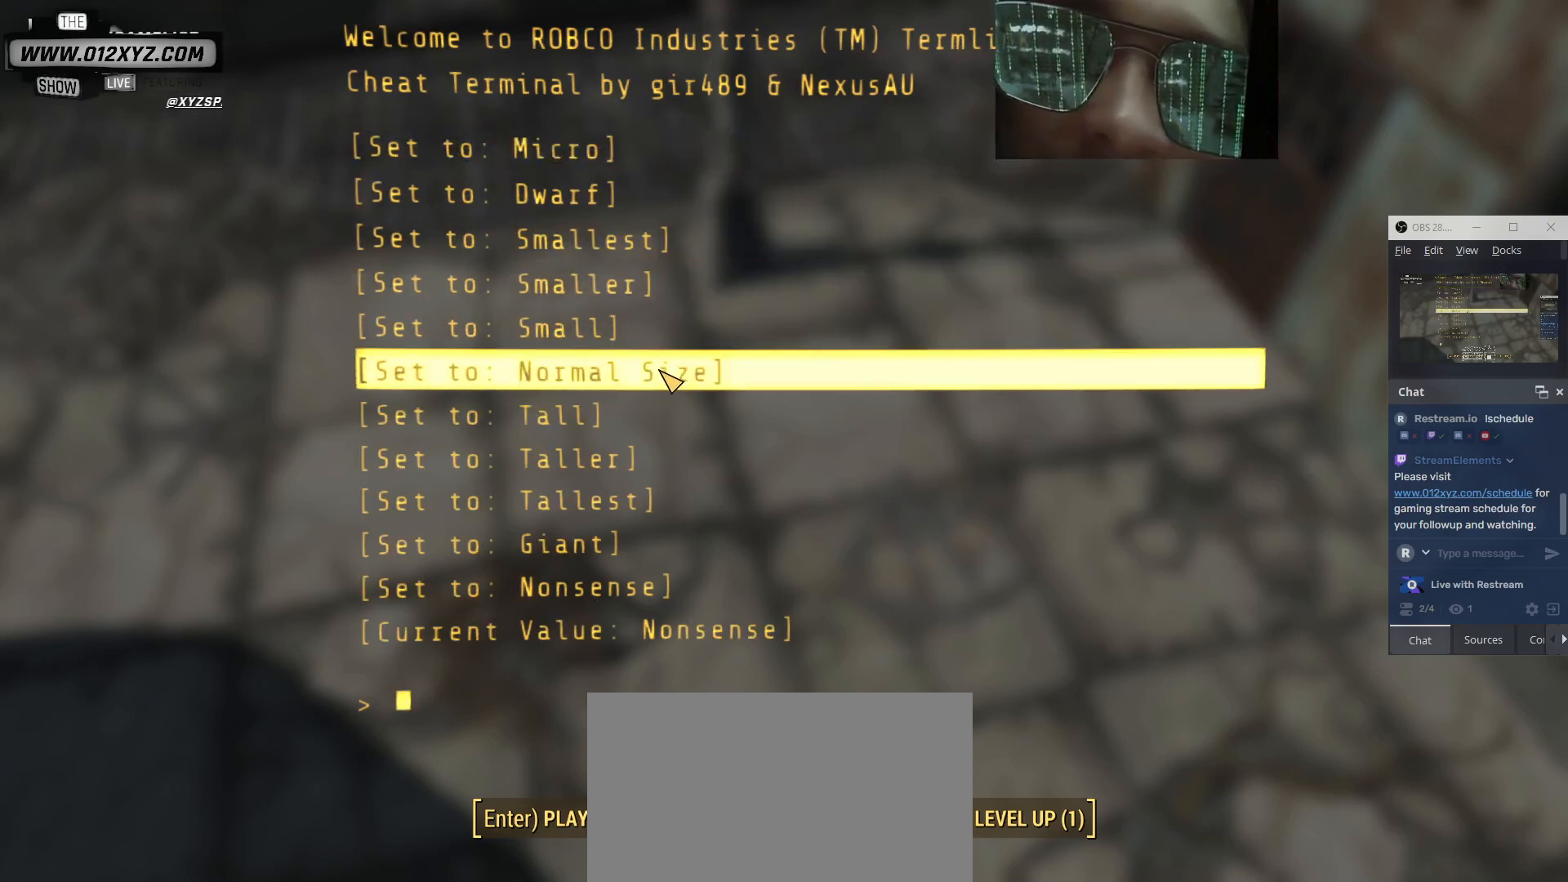
{"keys": [], "mouse": [], "events": []}
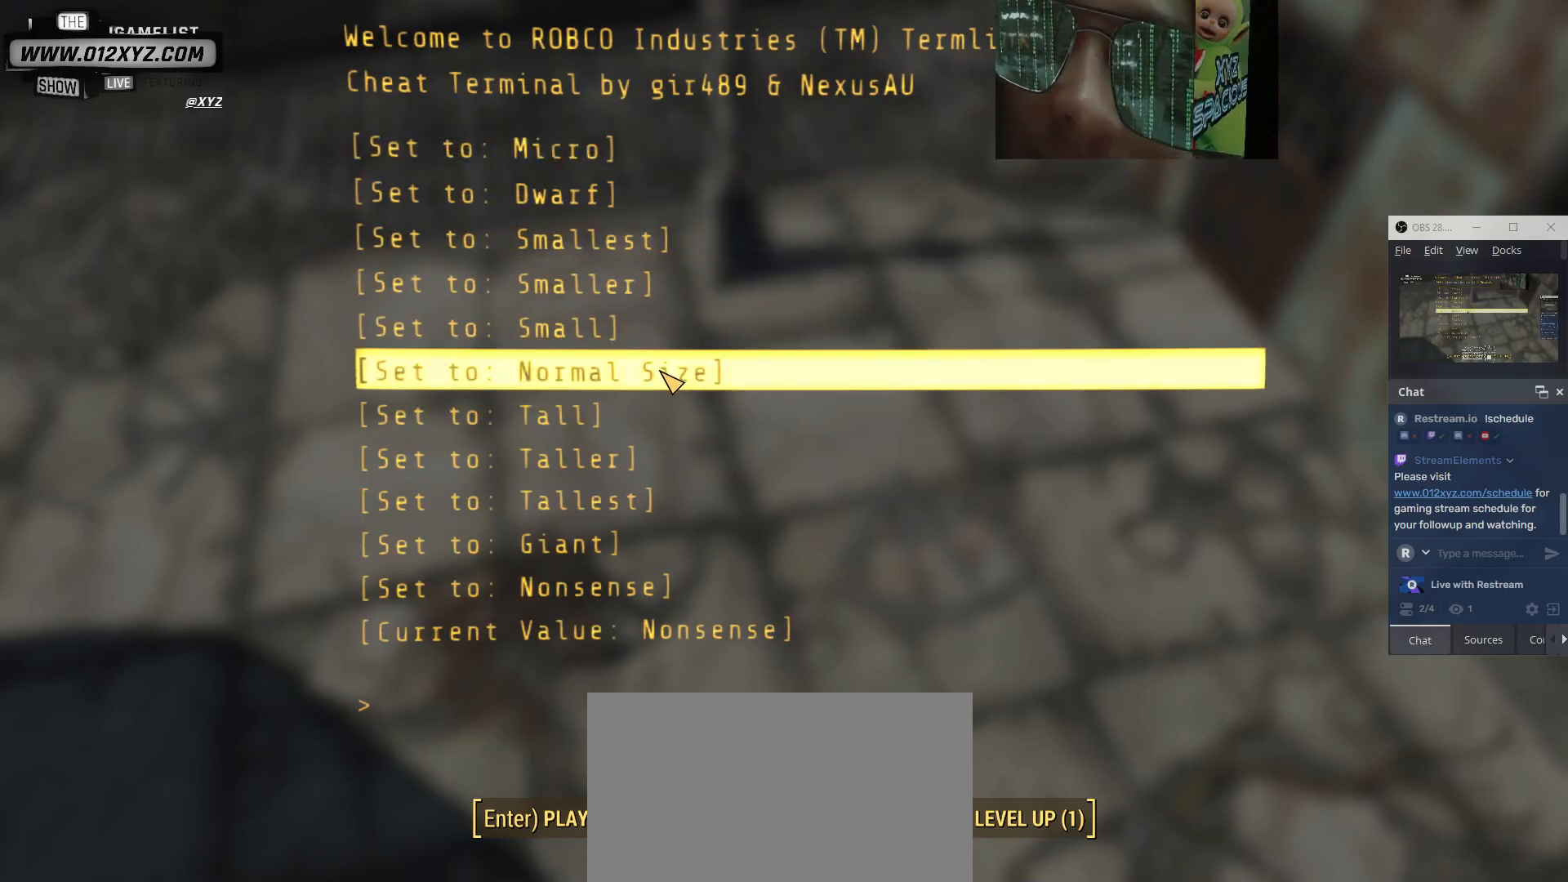
{"keys": [], "mouse": [], "events": []}
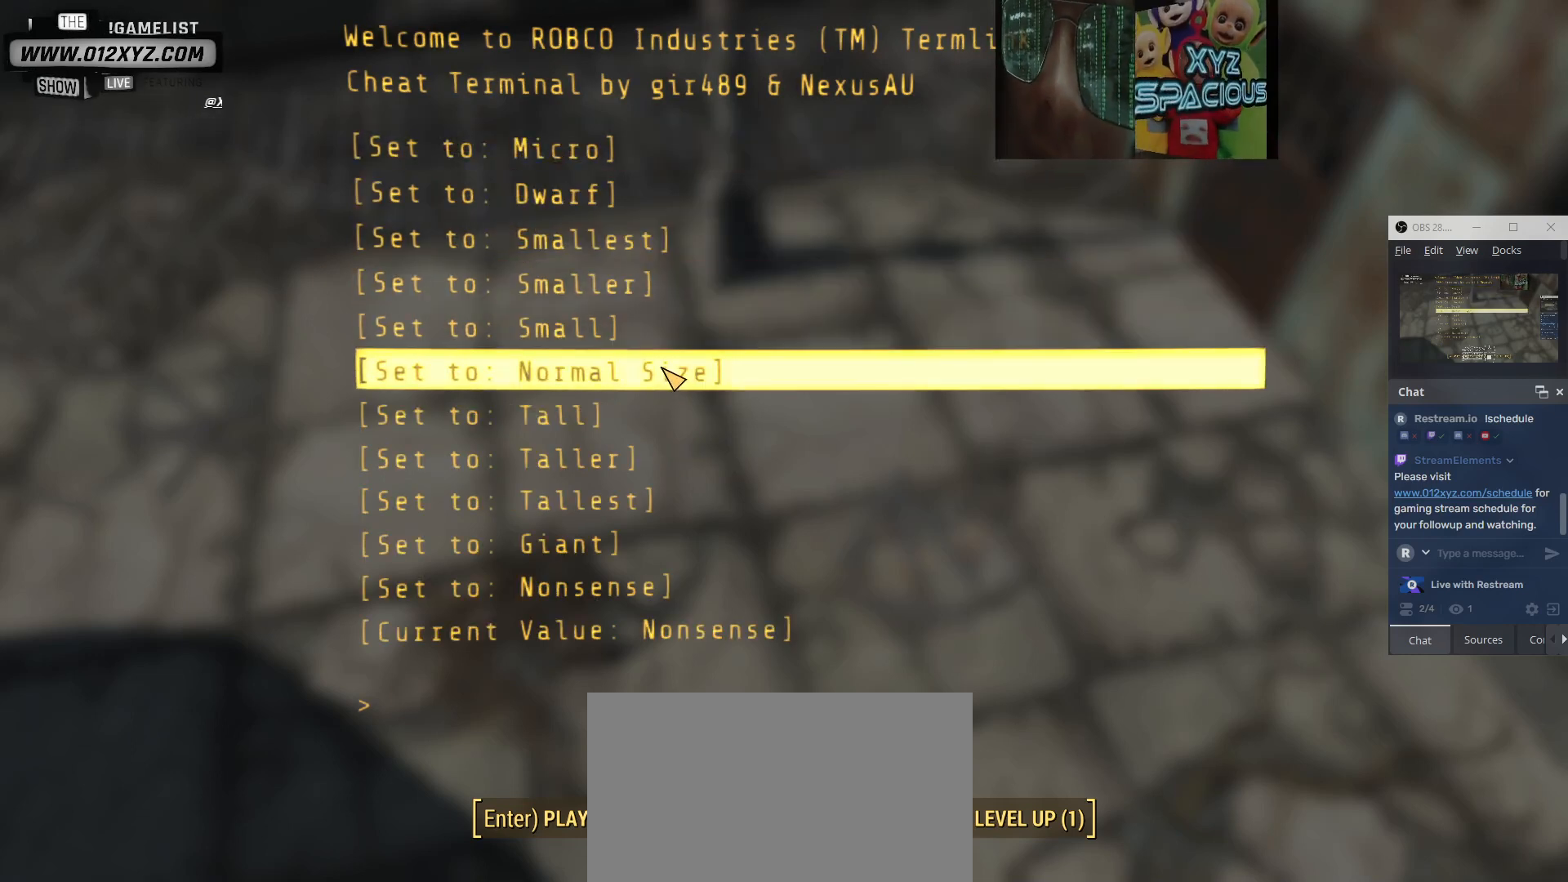
{"keys": [], "mouse": [], "events": []}
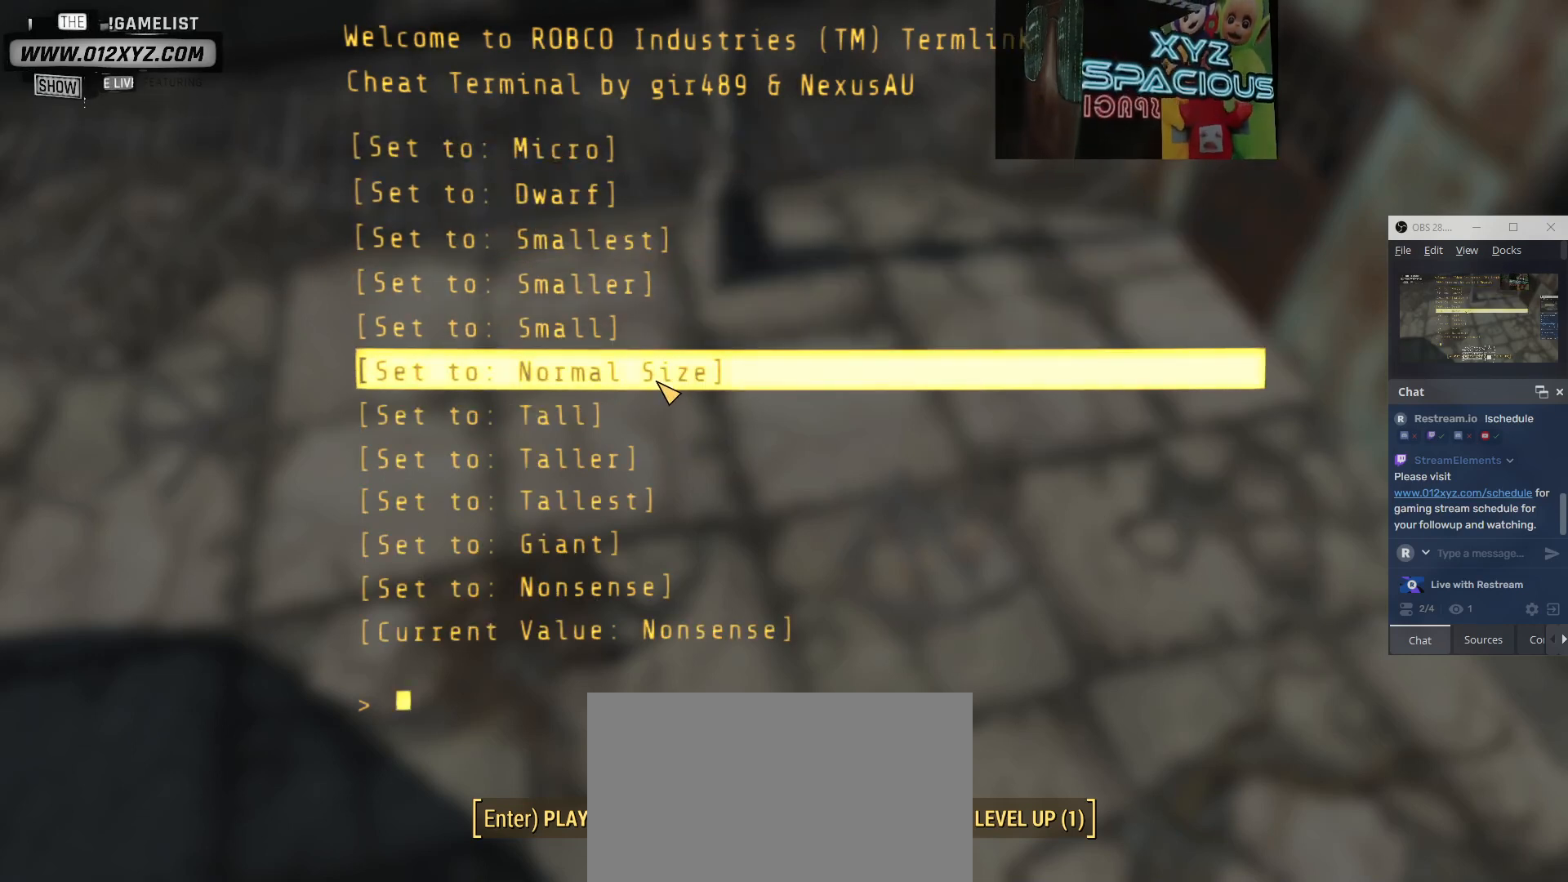
{"keys": [], "mouse": [], "events": [[200, "mouse_left", "down"], [367, "mouse_left", "up"]]}
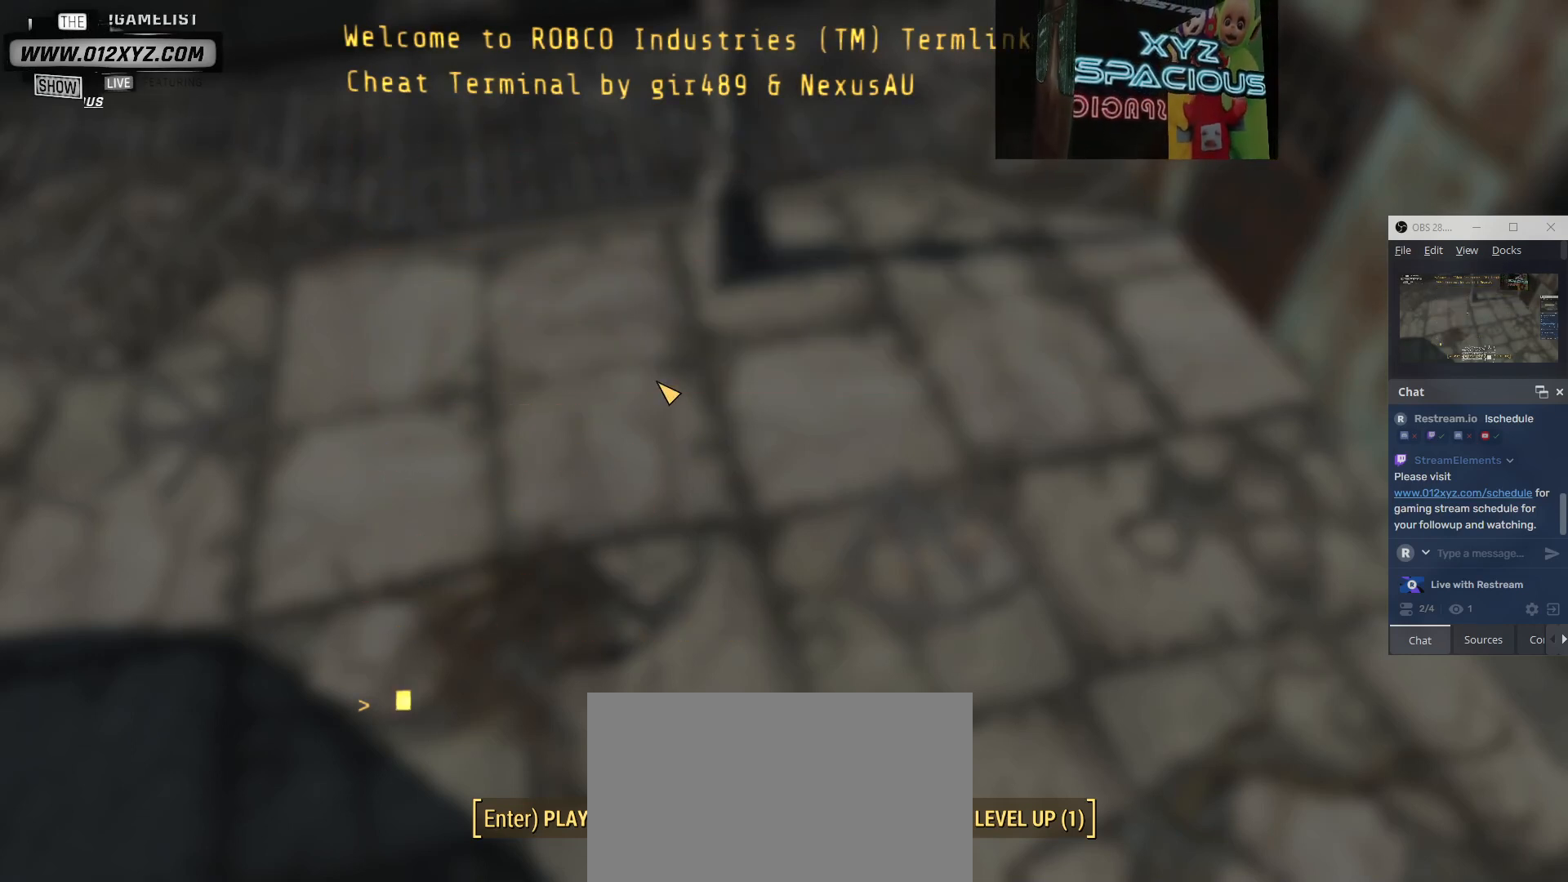
{"keys": [], "mouse": [], "events": []}
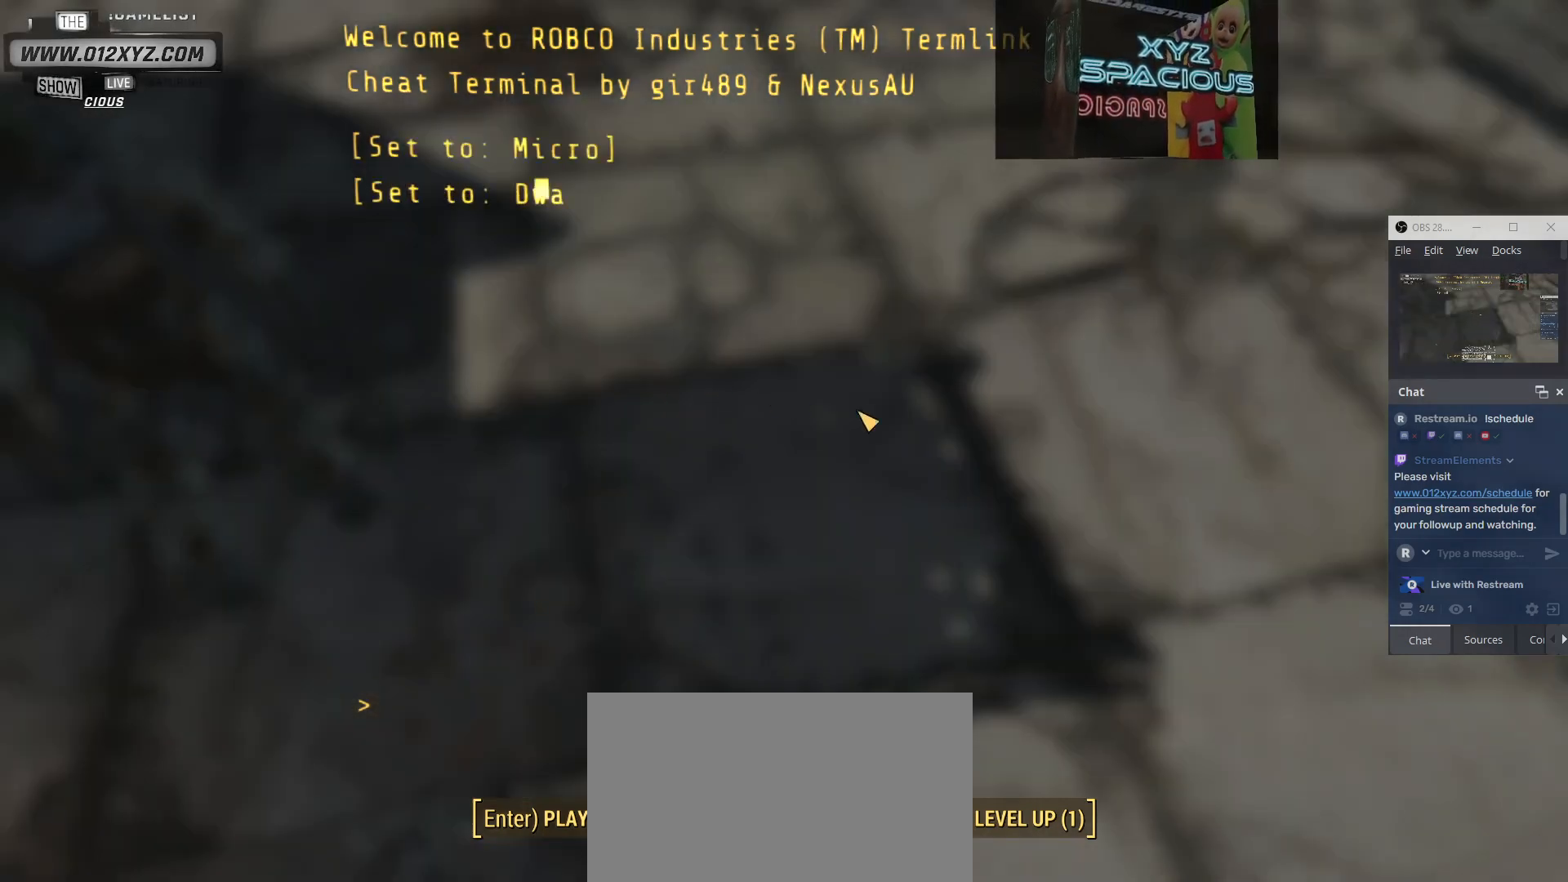
{"keys": [], "mouse": ["left"], "events": [[400, "mouse_left", "down"]]}
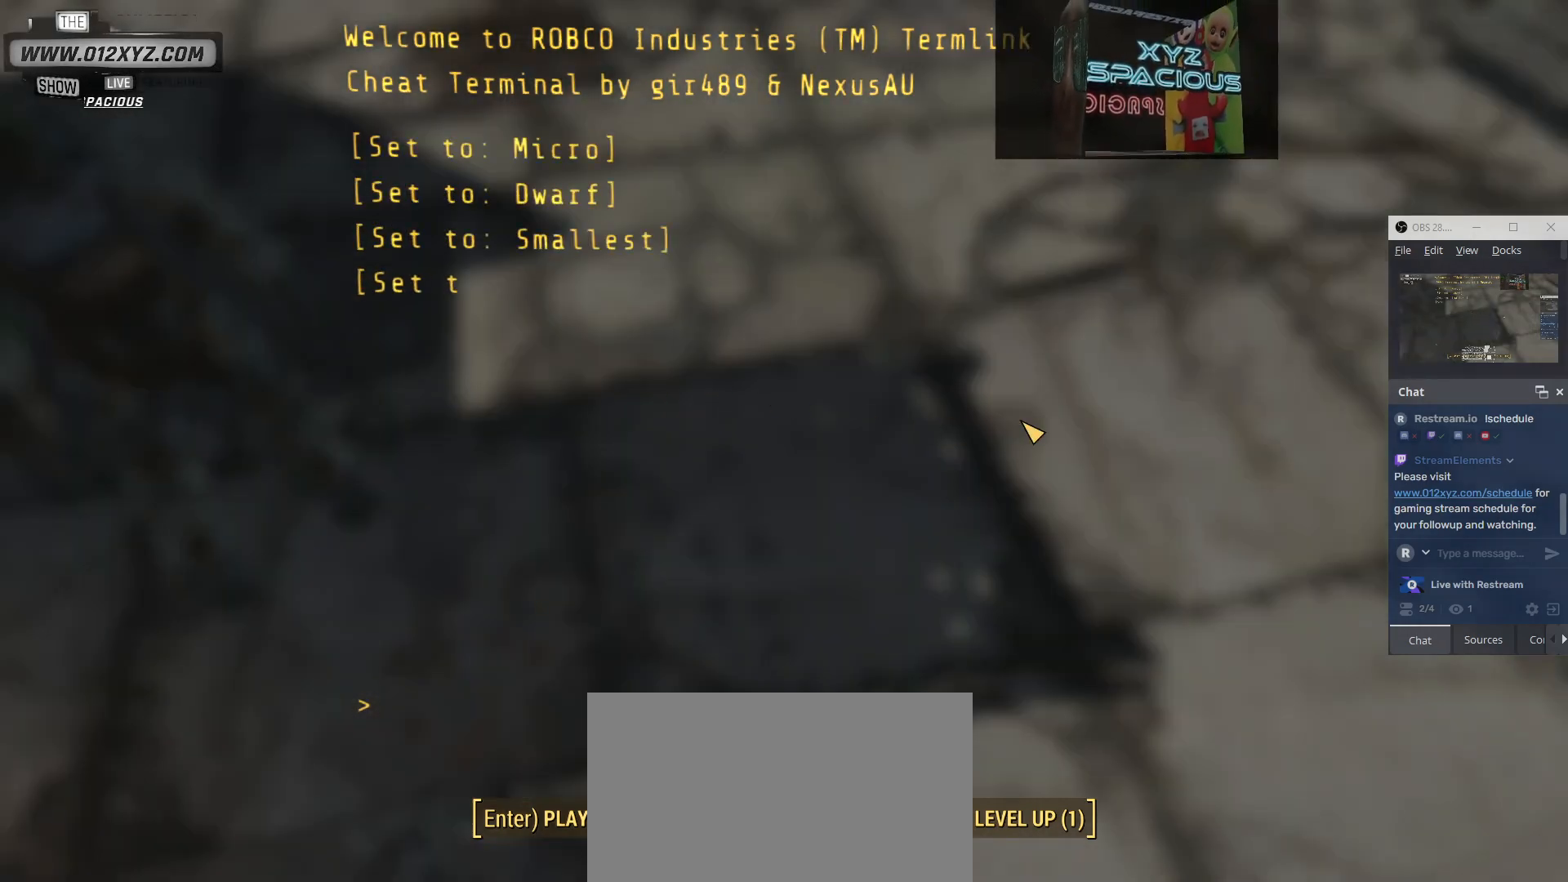
{"keys": [], "mouse": [], "events": [[33, "mouse_left", "up"], [400, "tab", "down"], [467, "tab", "up"]]}
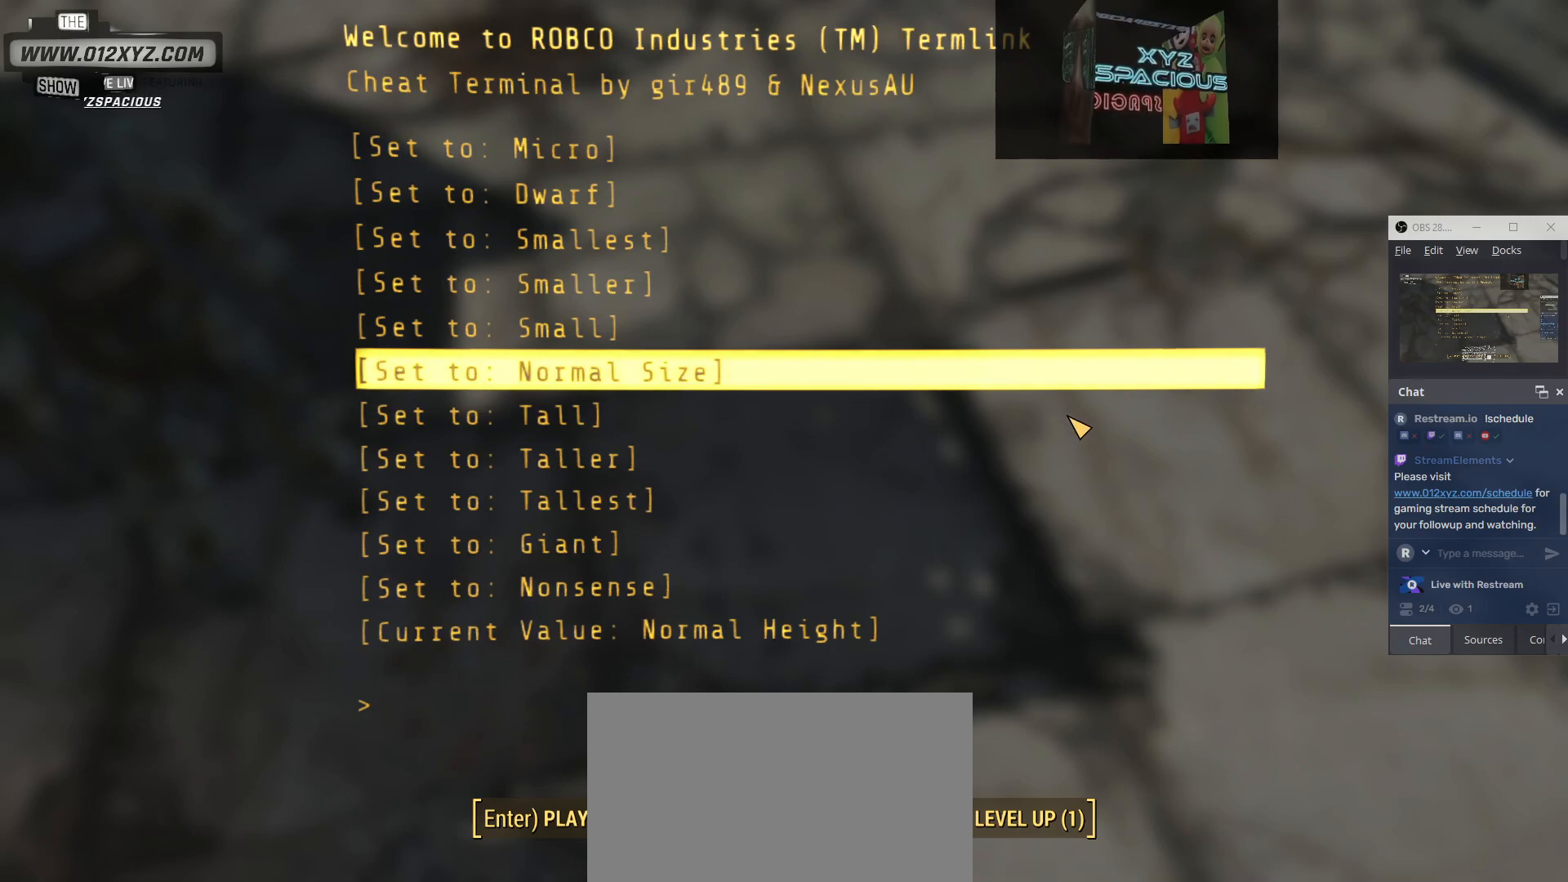
{"keys": [], "mouse": [], "events": [[233, "tab", "down"], [333, "tab", "up"], [400, "tab", "down"], [500, "tab", "up"]]}
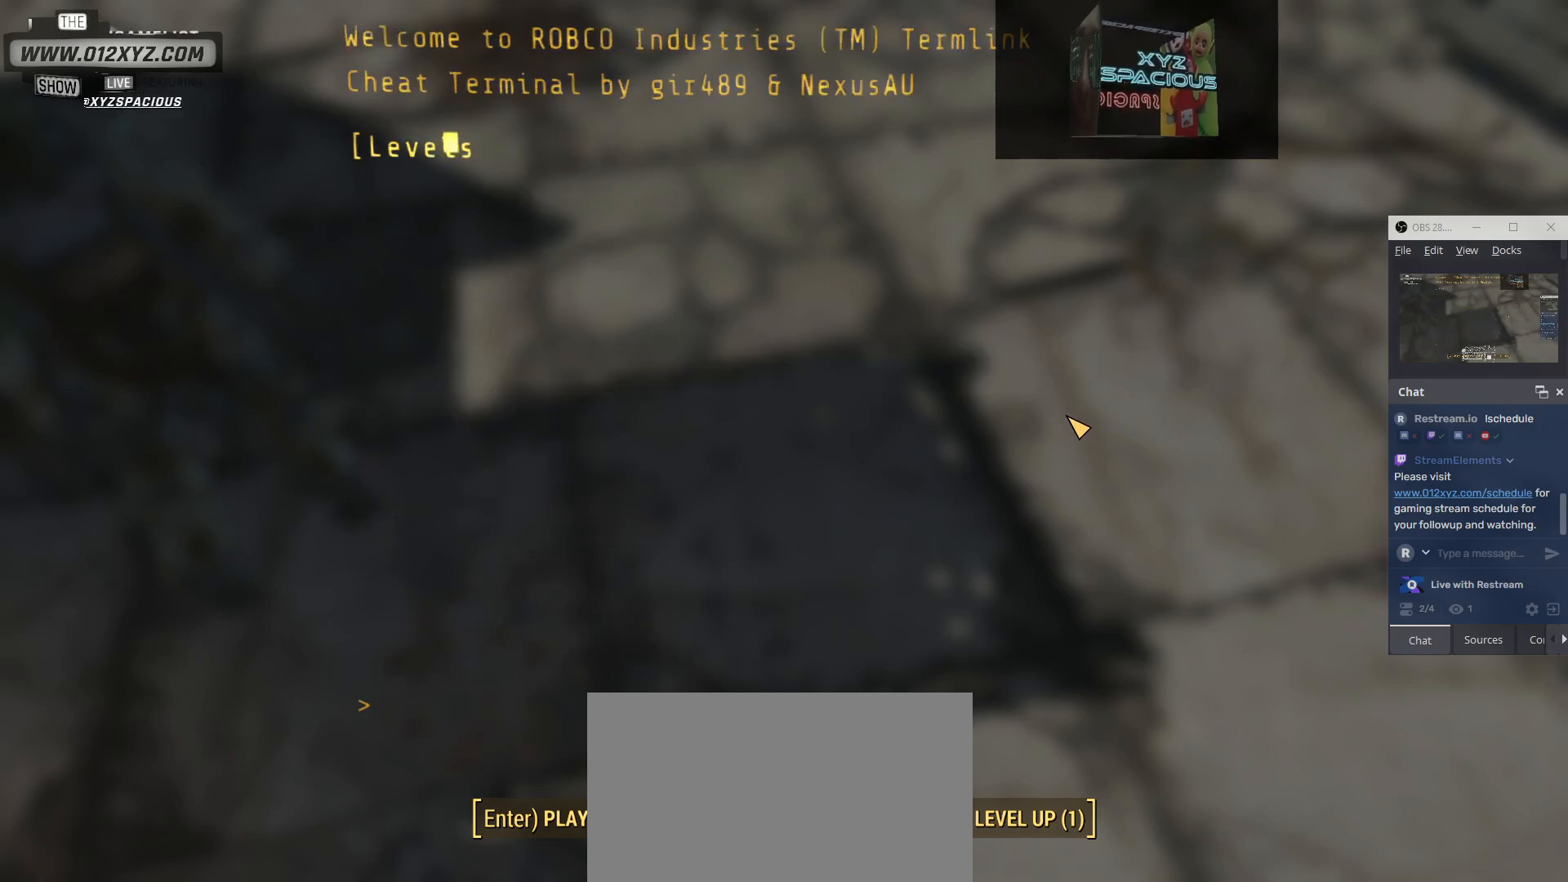
{"keys": [], "mouse": [], "events": [[300, "tab", "down"], [433, "tab", "up"]]}
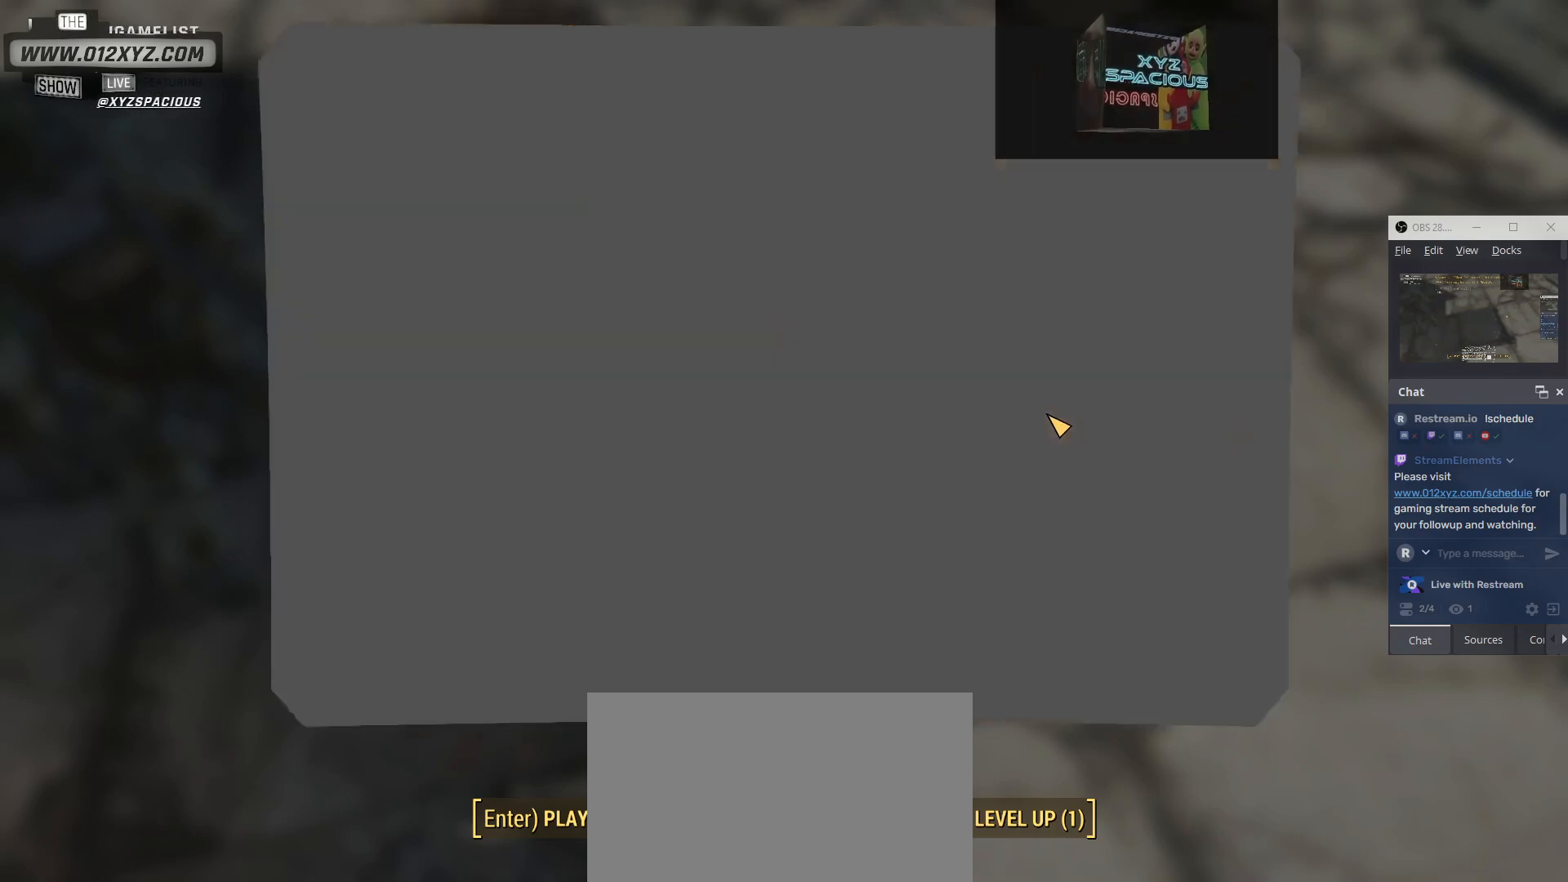
{"keys": [], "mouse": [], "events": [[200, "tab", "down"], [267, "tab", "up"]]}
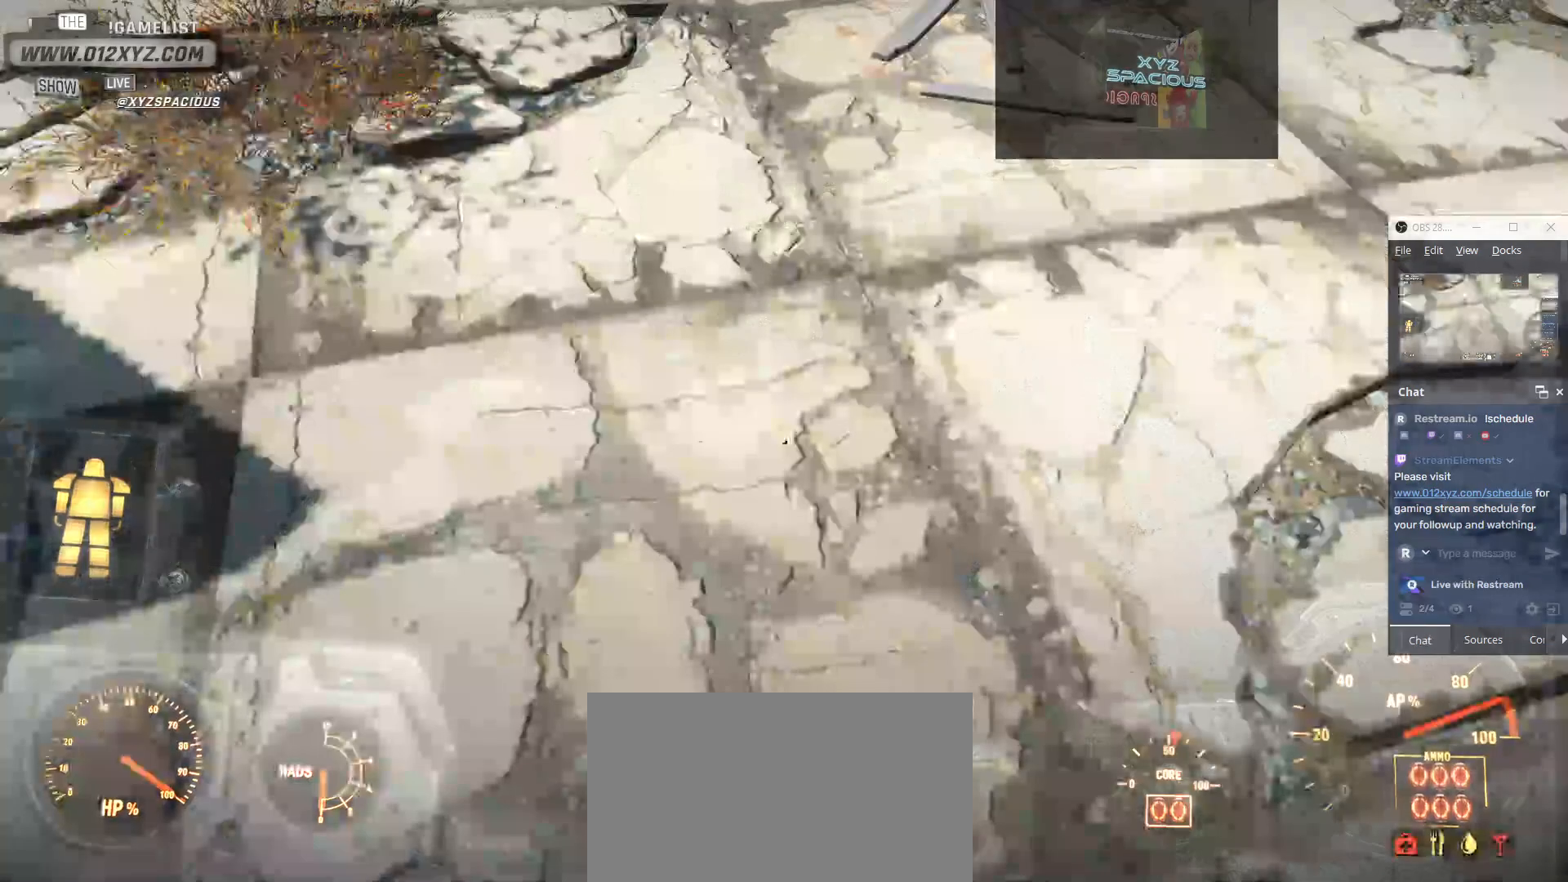
{"keys": [], "mouse": [], "events": []}
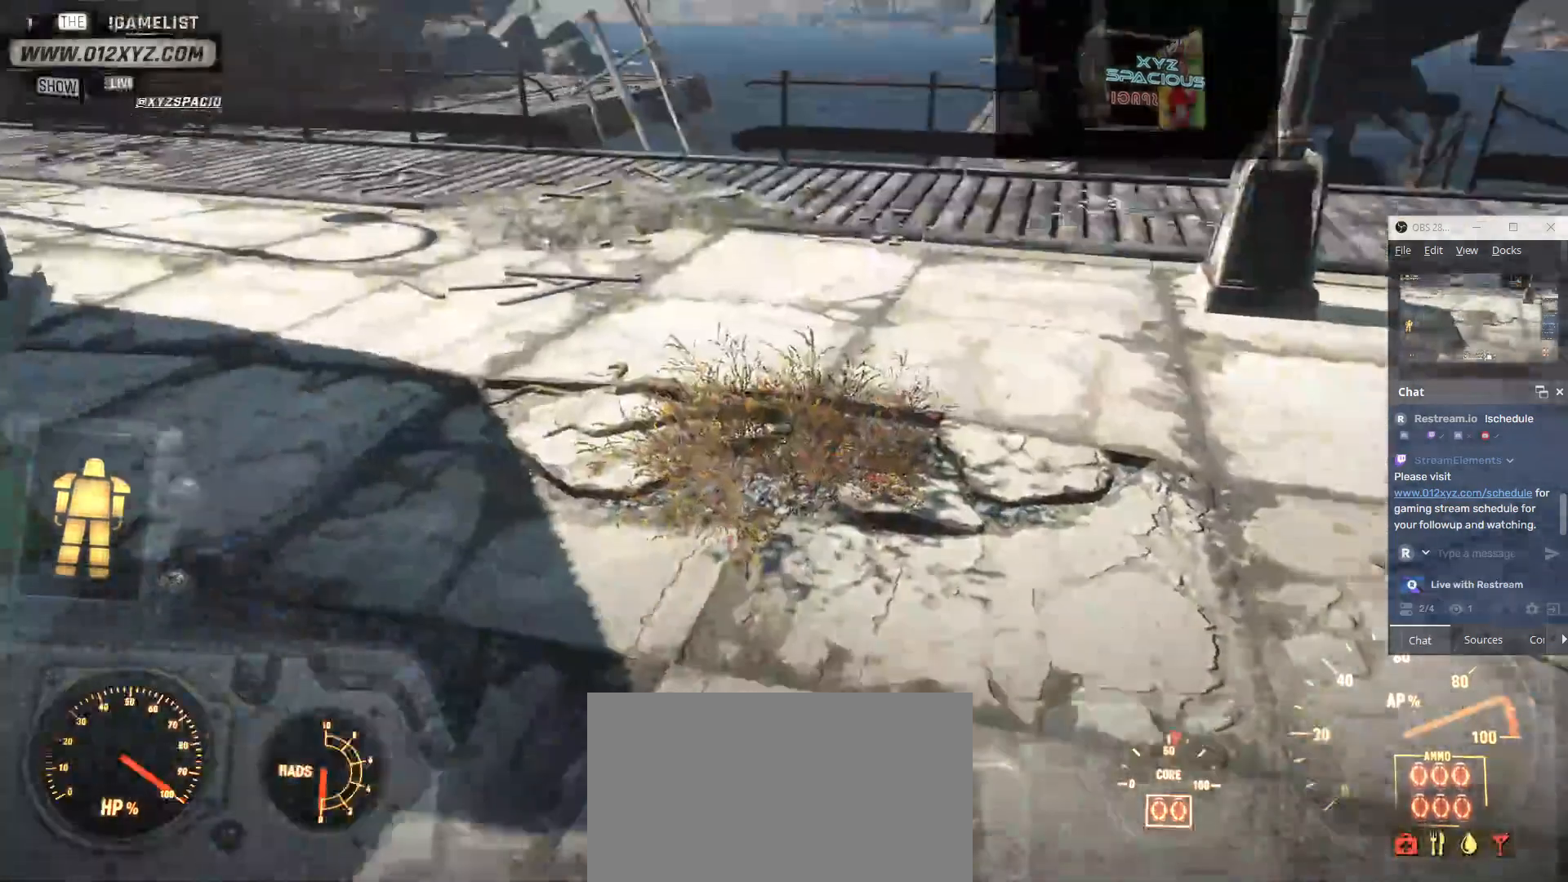
{"keys": ["e"], "mouse": [], "events": [[300, "e", "down"]]}